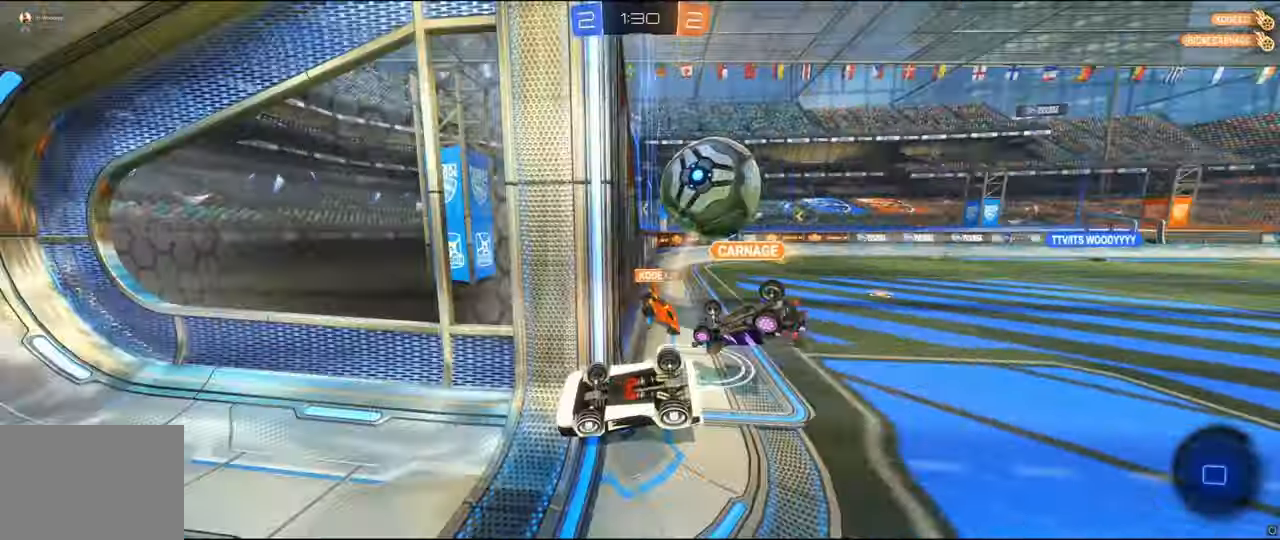
Gameplay with a controller (Xbox layout); each line is a JSON object with the inputs held at the frame after it. "events" lists button and stick changes between this image and that frame as [ms after this image, input, new state], when the widget could be followed in between. Not read: R2.
{"buttons": [], "left_stick": "left", "right_stick": "center", "events": [[117, "R1", "up"], [333, "left_stick", "left"]]}
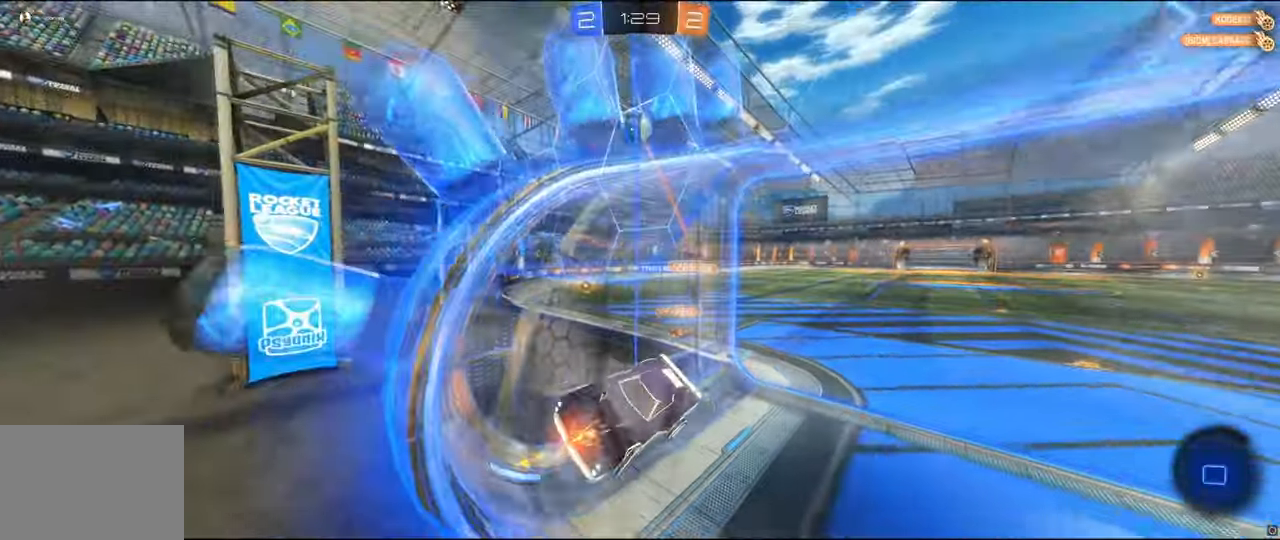
{"buttons": [], "left_stick": "down-left", "right_stick": "center", "events": [[267, "left_stick", "down"], [383, "left_stick", "down-left"]]}
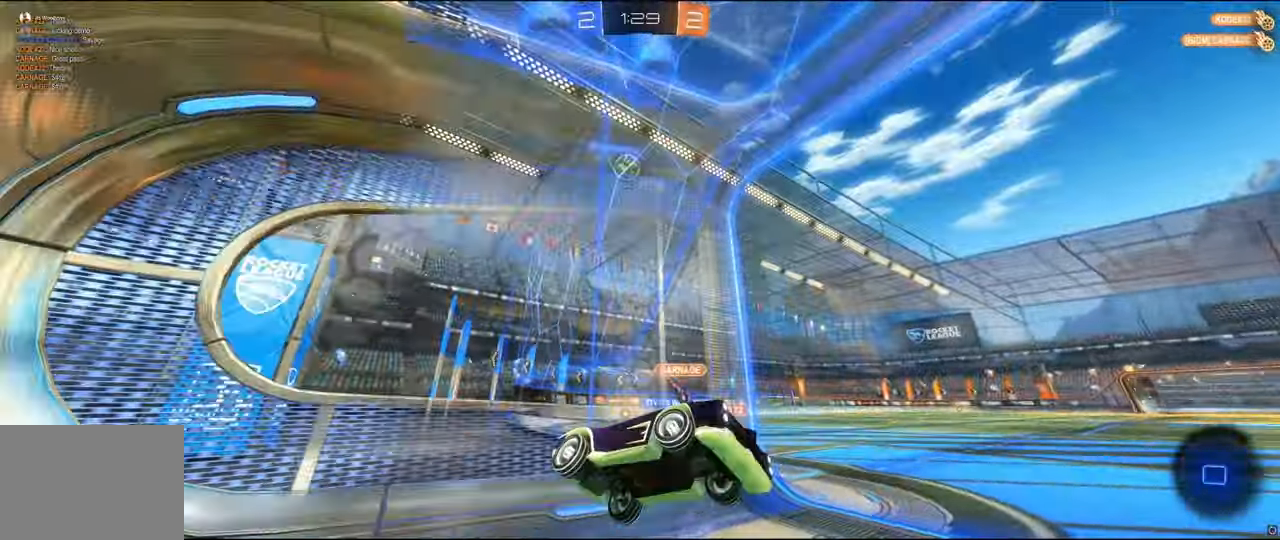
{"buttons": [], "left_stick": "right", "right_stick": "center", "events": [[167, "Y", "down"], [267, "Y", "up"], [317, "left_stick", "center"], [367, "left_stick", "right"]]}
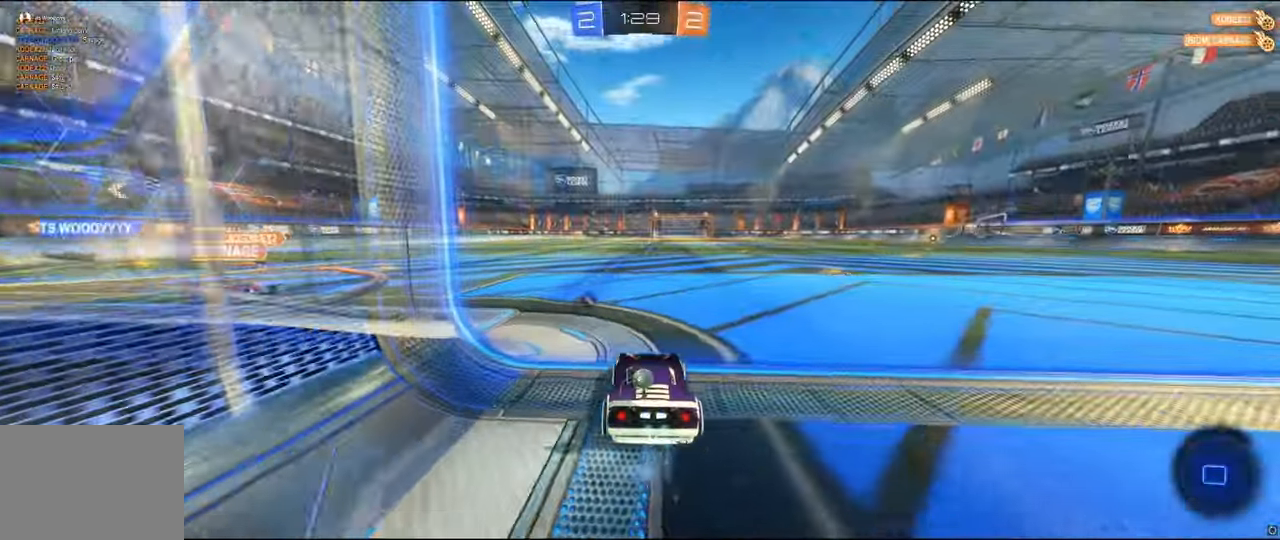
{"buttons": [], "left_stick": "center", "right_stick": "center", "events": [[267, "left_stick", "center"], [317, "Y", "down"], [433, "Y", "up"]]}
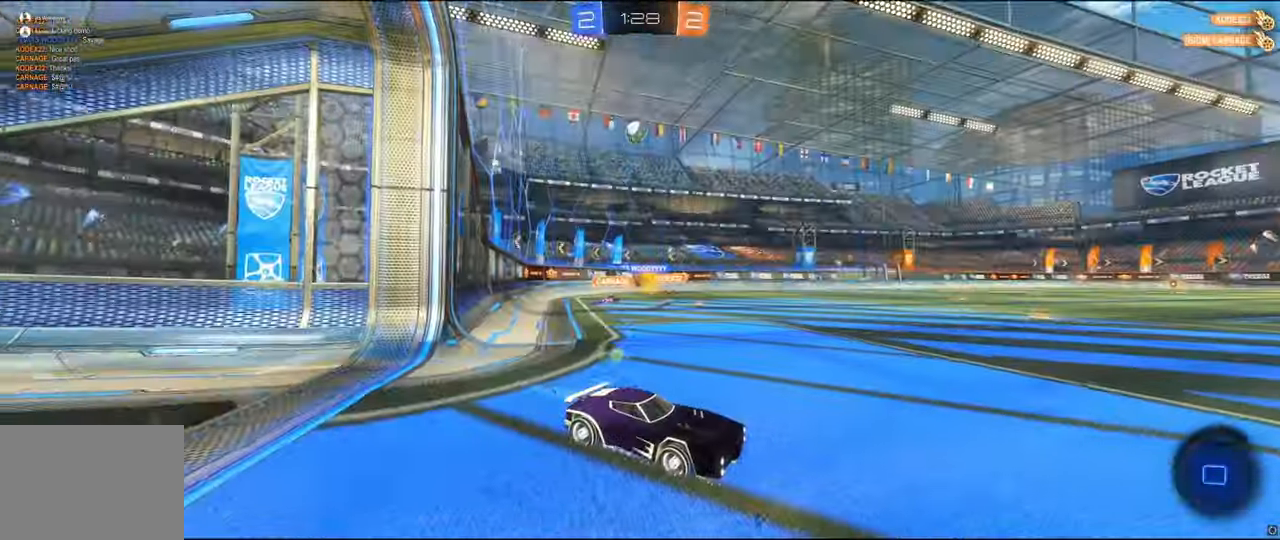
{"buttons": [], "left_stick": "right", "right_stick": "center", "events": [[83, "Y", "down"], [117, "left_stick", "left"], [217, "Y", "up"], [217, "left_stick", "center"], [283, "Y", "down"], [283, "left_stick", "right"], [417, "Y", "up"]]}
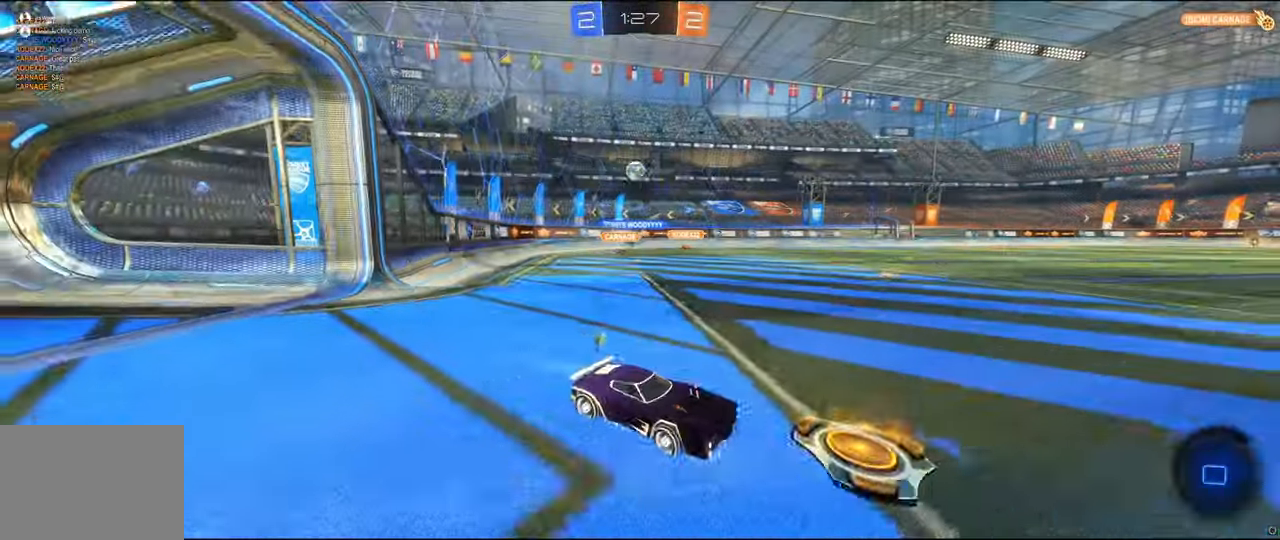
{"buttons": [], "left_stick": "right", "right_stick": "center", "events": [[17, "R1", "down"], [183, "R1", "up"]]}
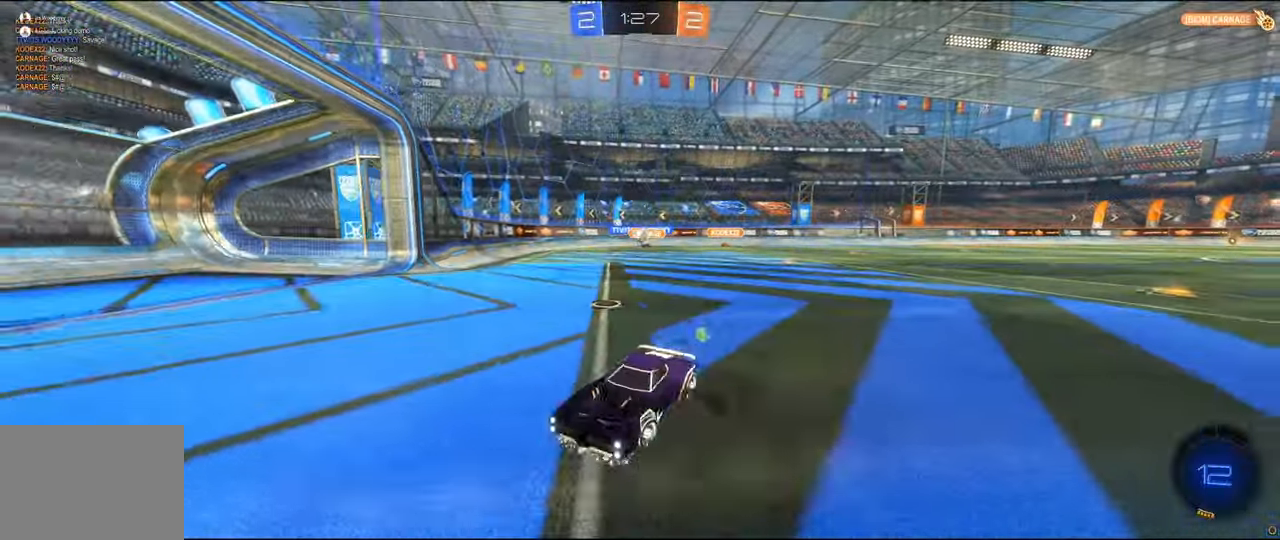
{"buttons": [], "left_stick": "right", "right_stick": "center", "events": []}